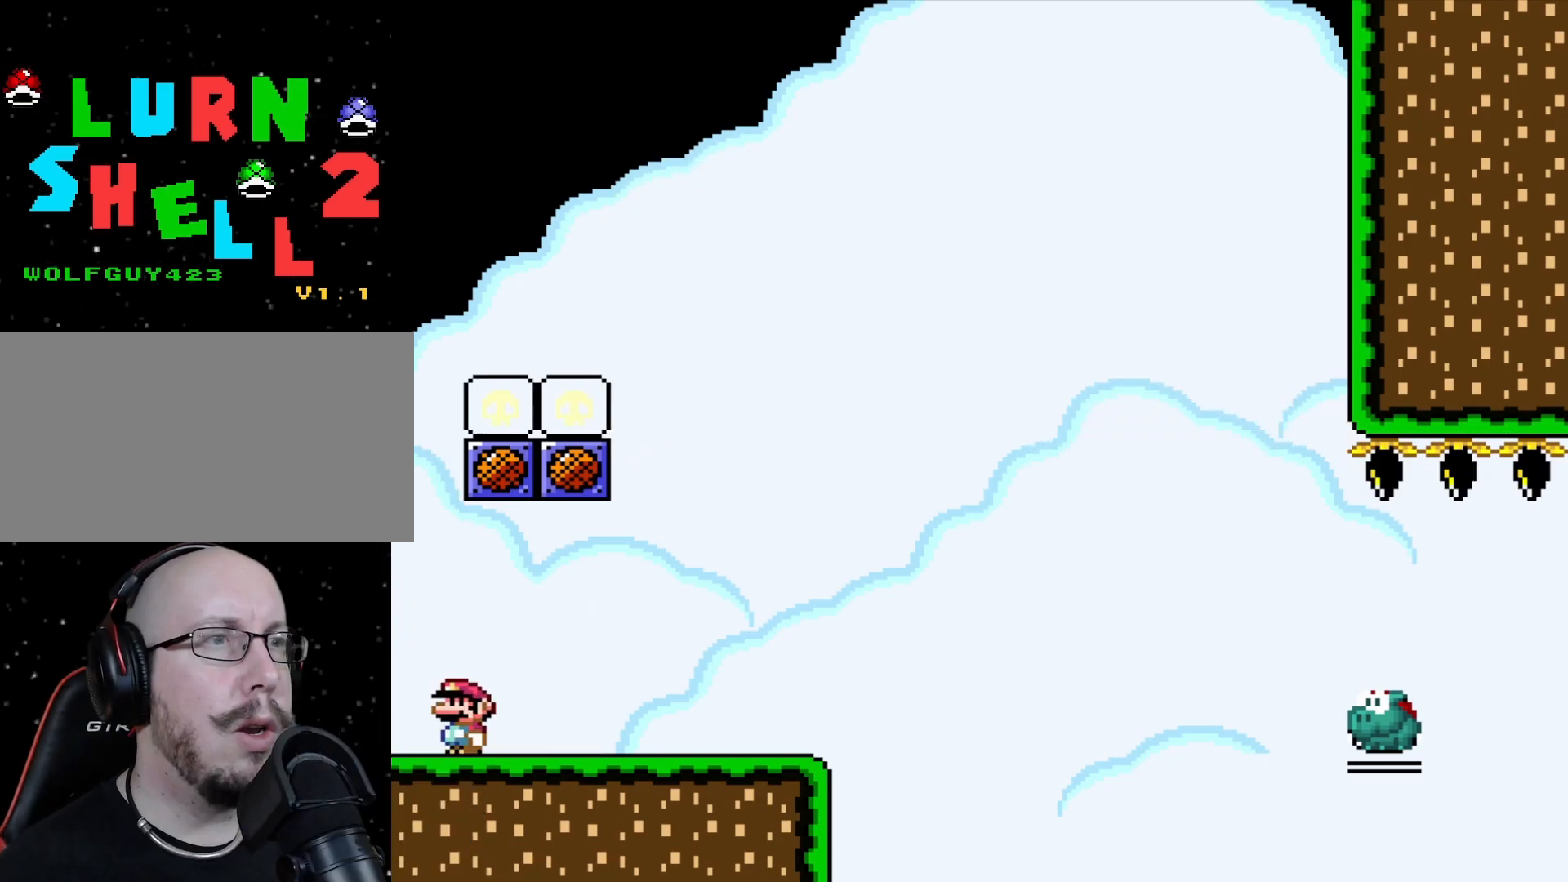
Gameplay with a controller (Nintendo layout); each line is a JSON object with the inputs held at the frame after it. "events" lists button and stick changes between this image and that frame as [ms after this image, input, new state], when the widget could be followed in between. Not read: A B L3 R3 X Y.
{"buttons": ["DPAD_RIGHT"], "events": [[450, "DPAD_RIGHT", "down"]]}
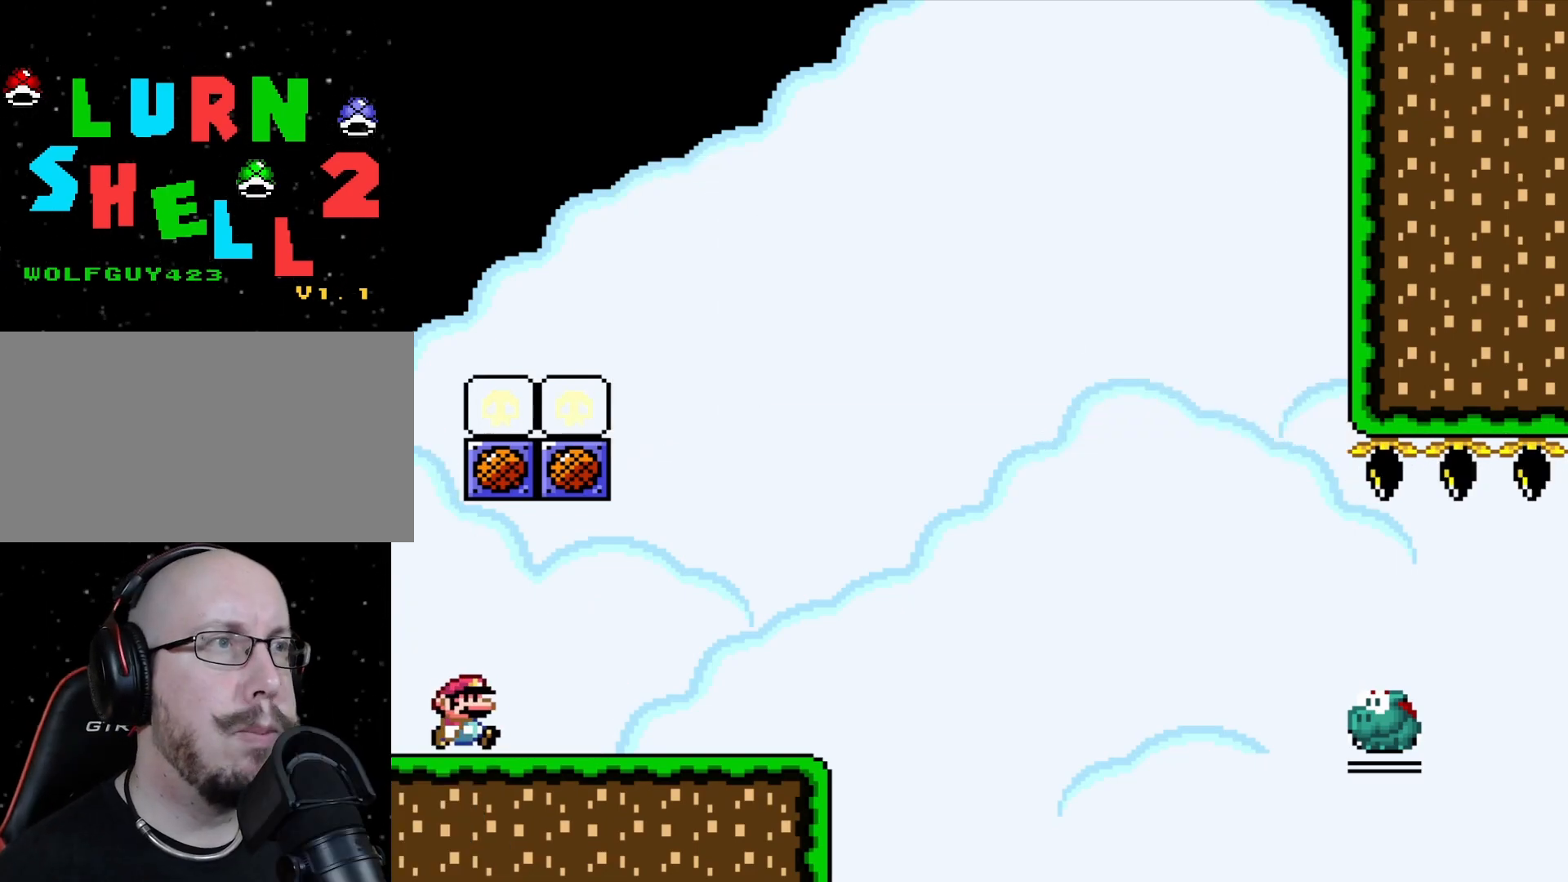
{"buttons": ["DPAD_RIGHT"], "events": []}
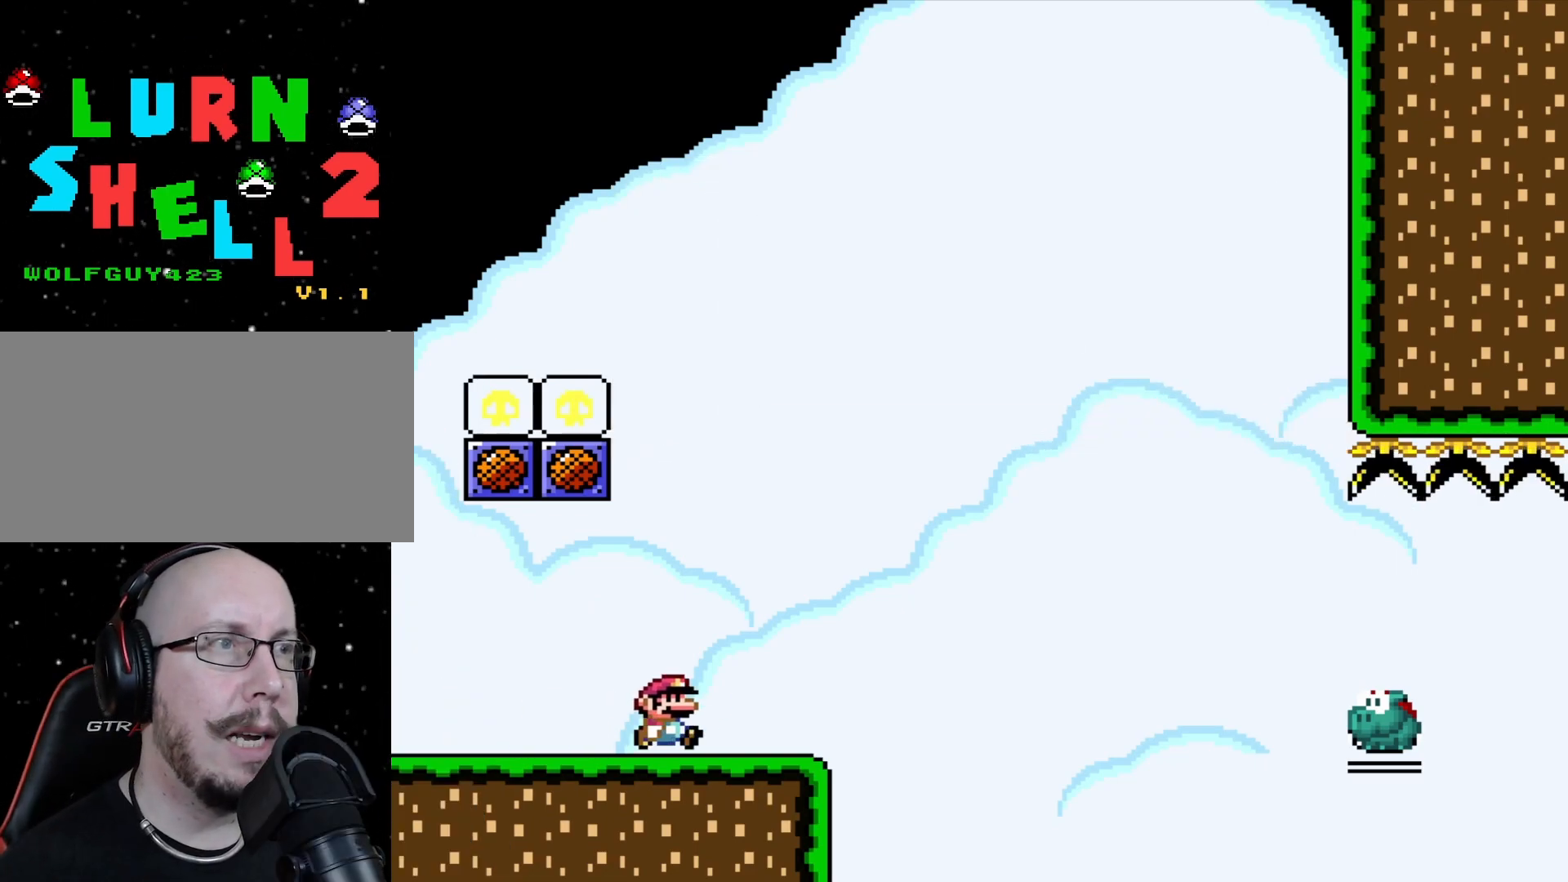
{"buttons": ["DPAD_RIGHT"], "events": []}
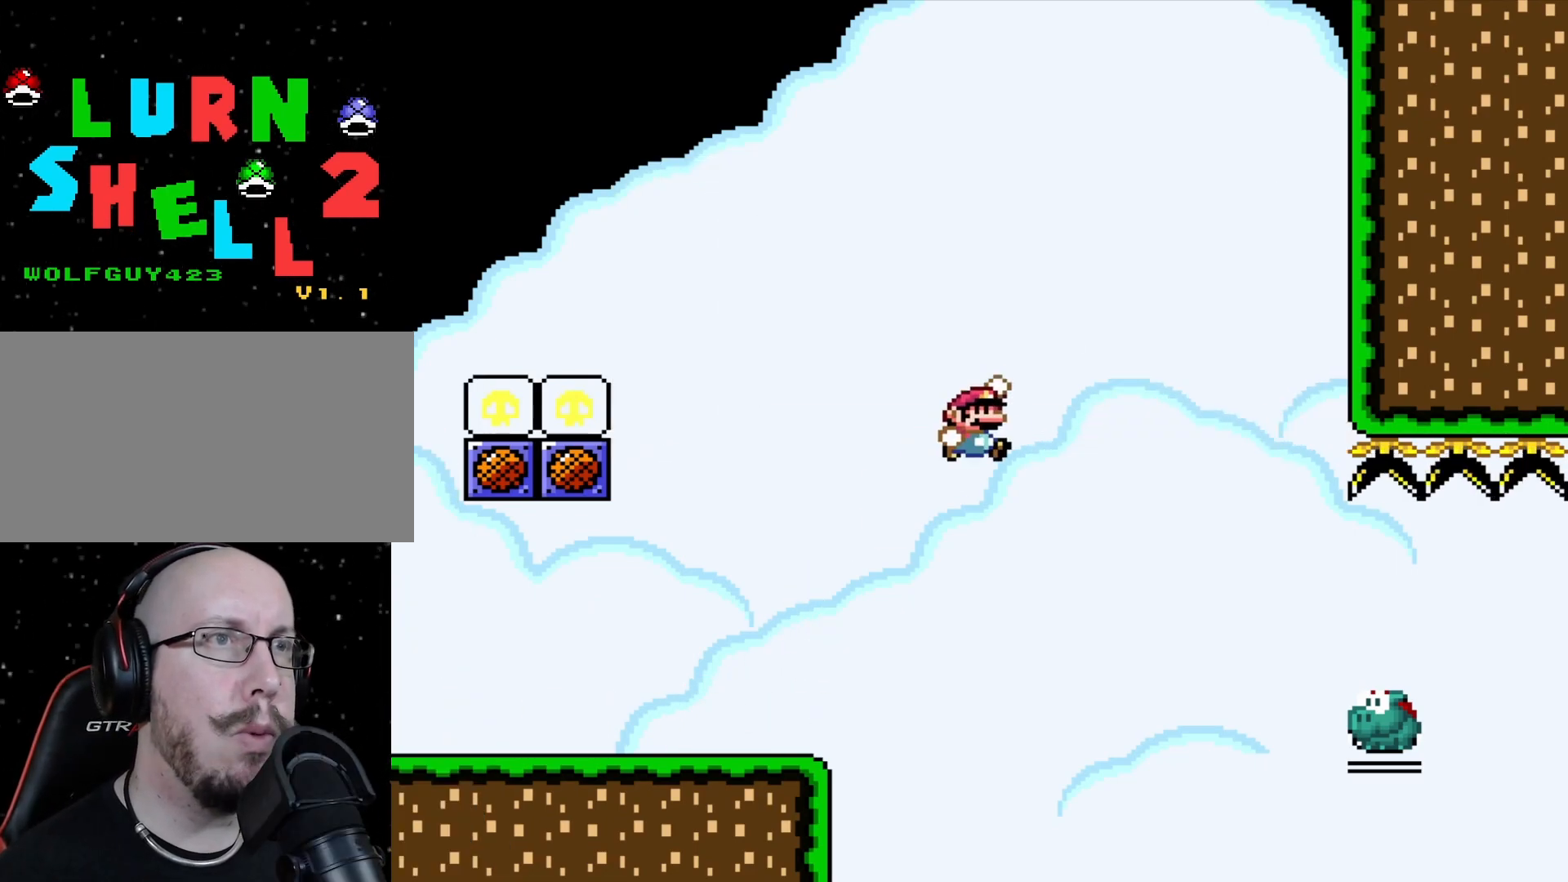
{"buttons": ["DPAD_RIGHT"], "events": []}
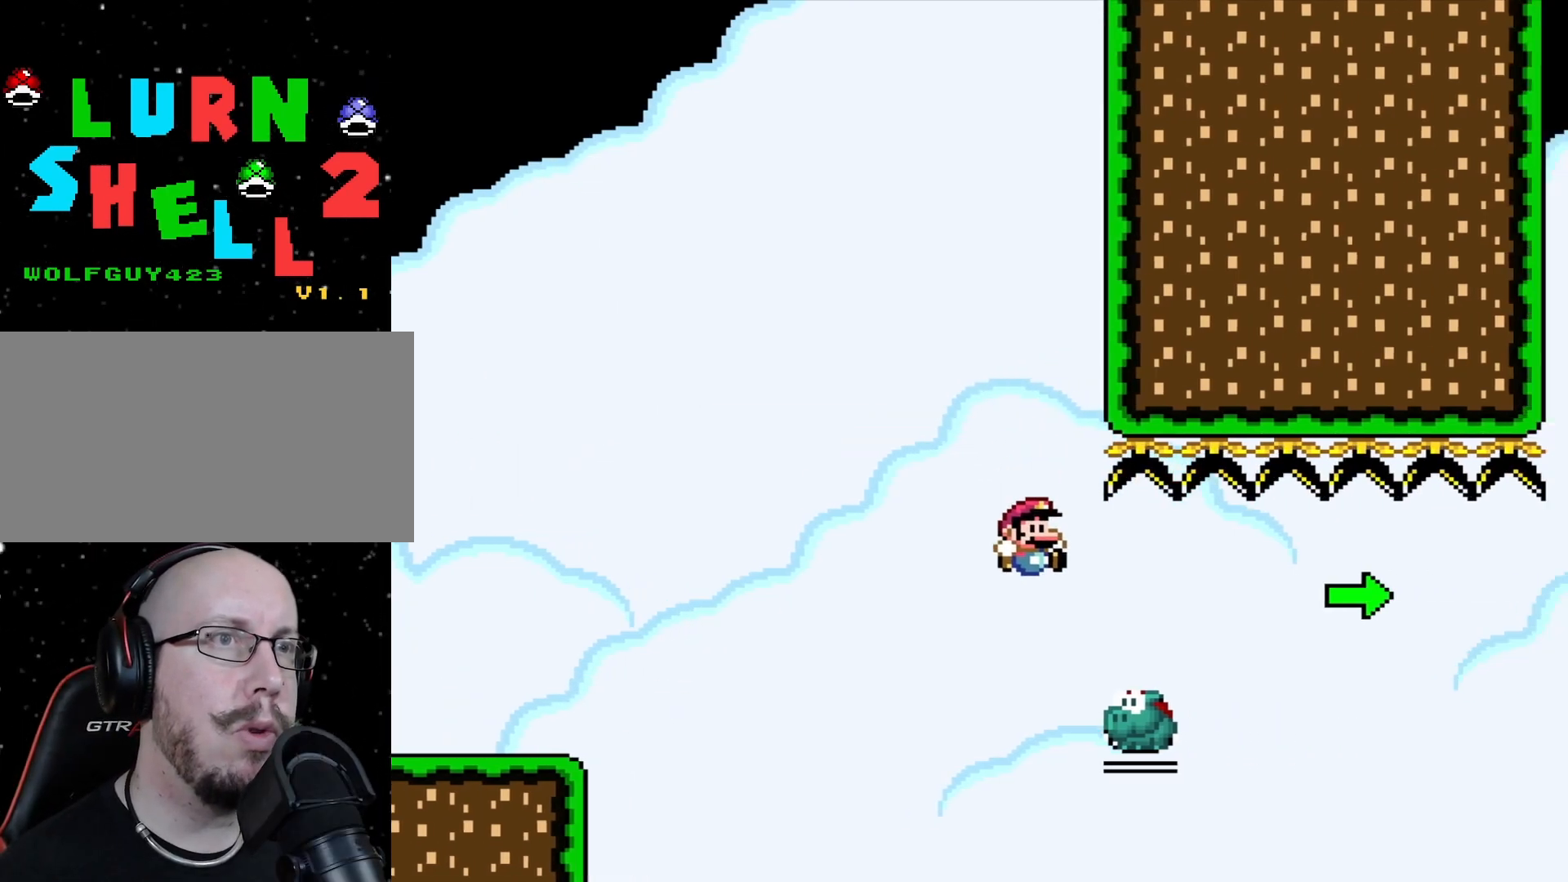
{"buttons": ["DPAD_RIGHT"], "events": []}
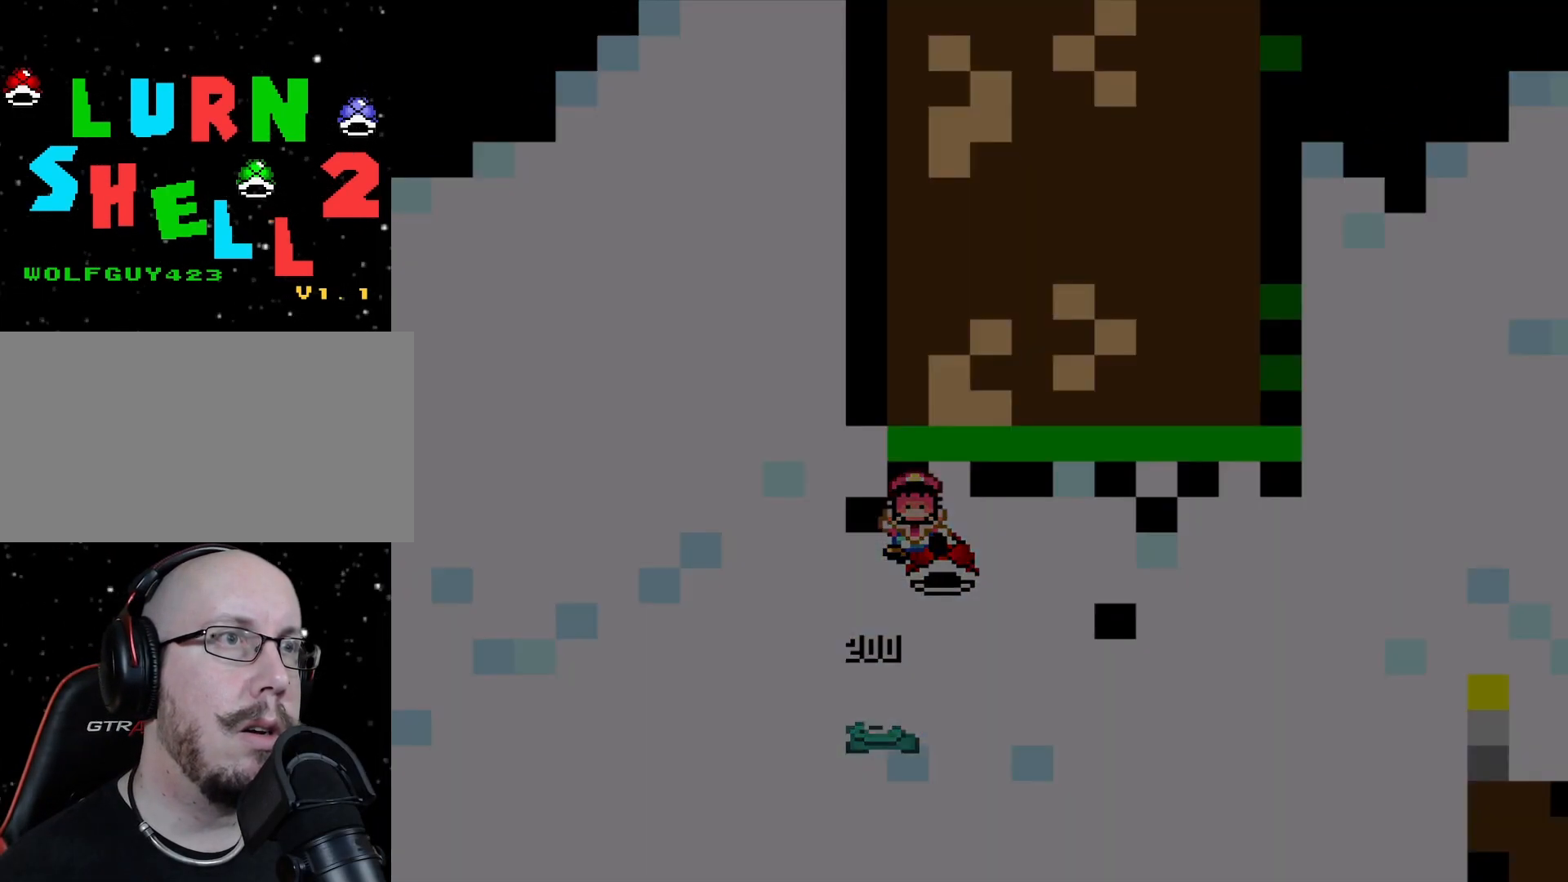
{"buttons": [], "events": [[200, "DPAD_RIGHT", "up"]]}
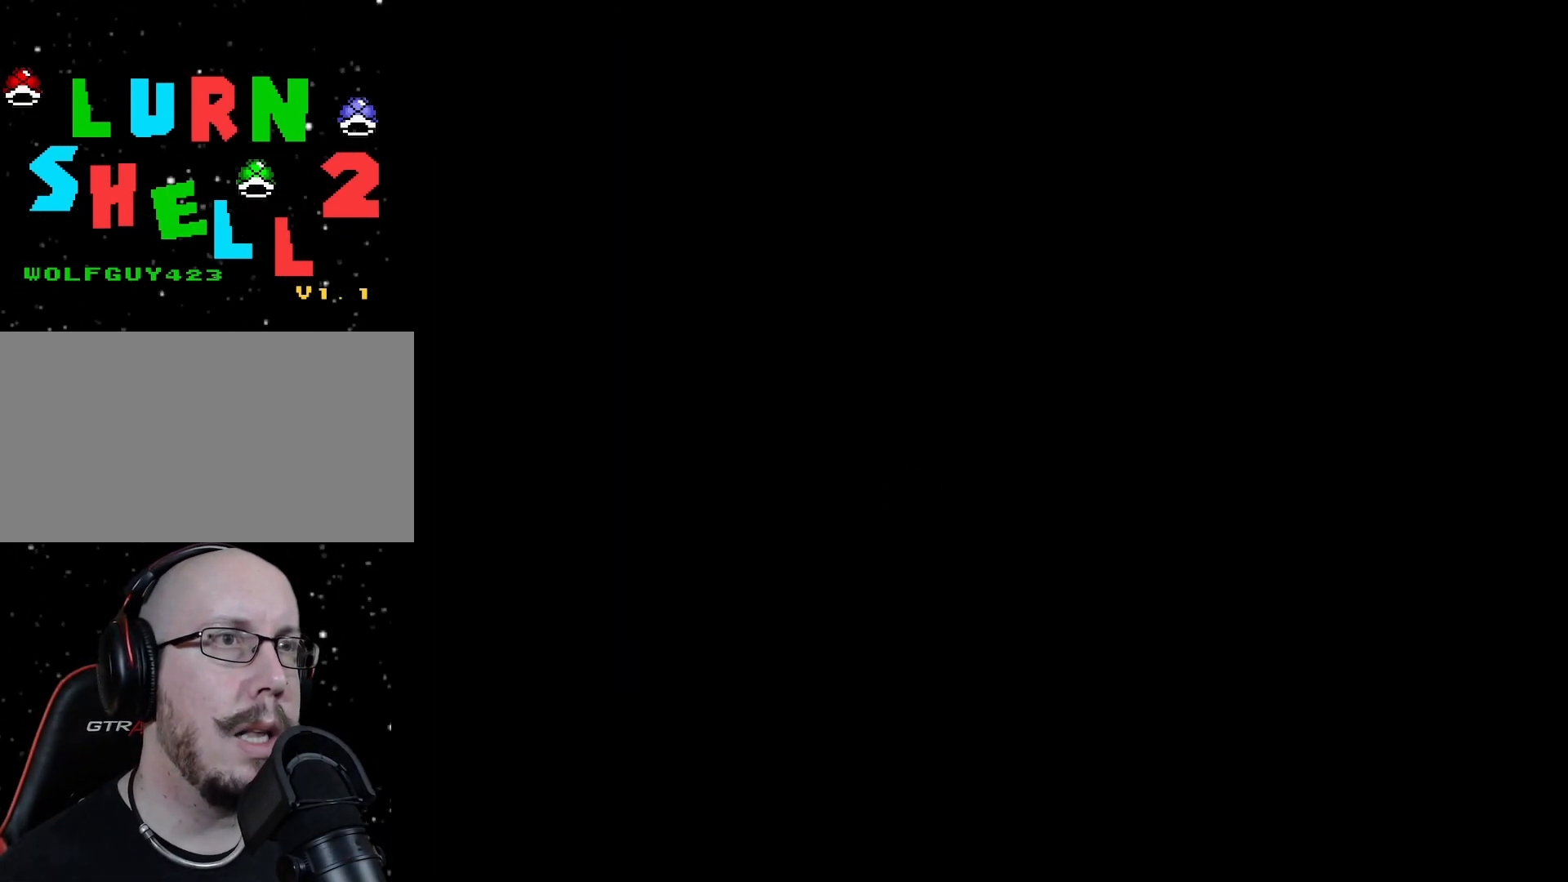
{"buttons": [], "events": []}
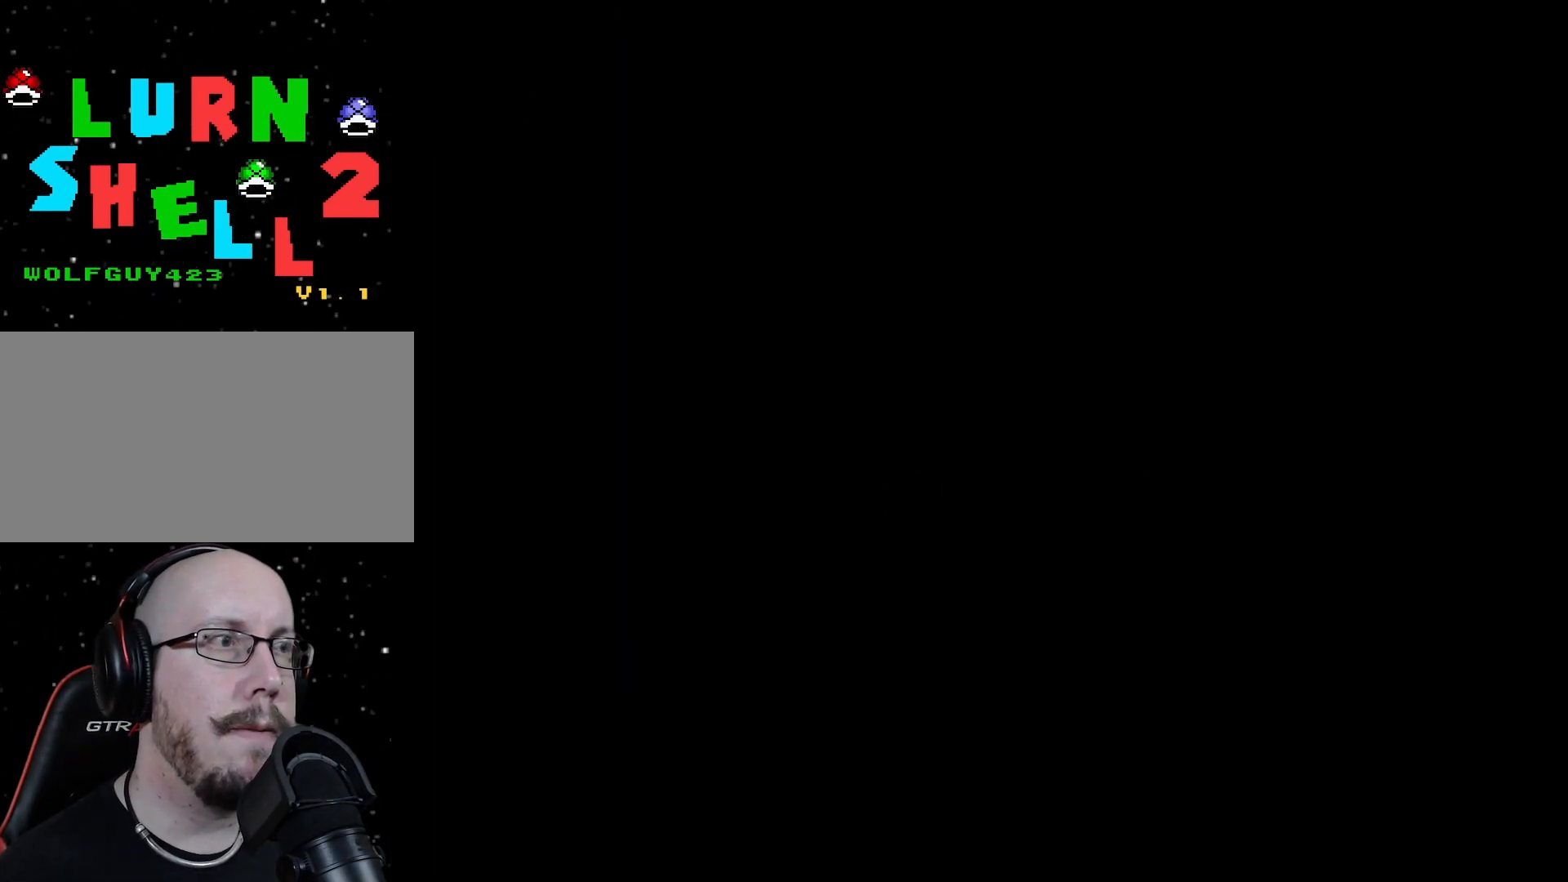
{"buttons": ["DPAD_RIGHT"], "events": [[183, "DPAD_RIGHT", "down"]]}
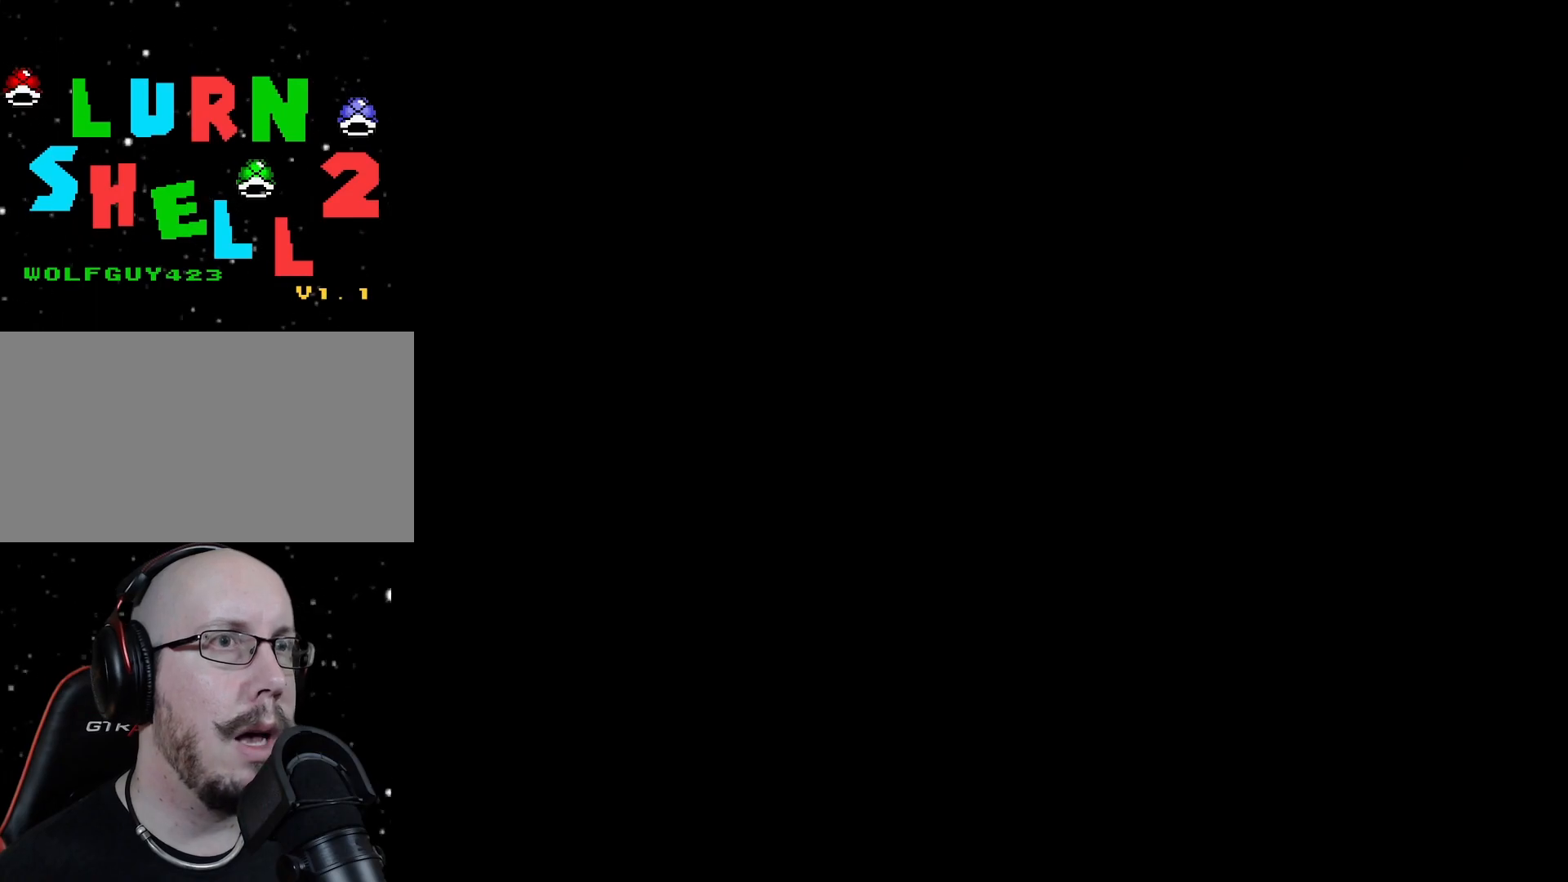
{"buttons": ["DPAD_RIGHT"], "events": []}
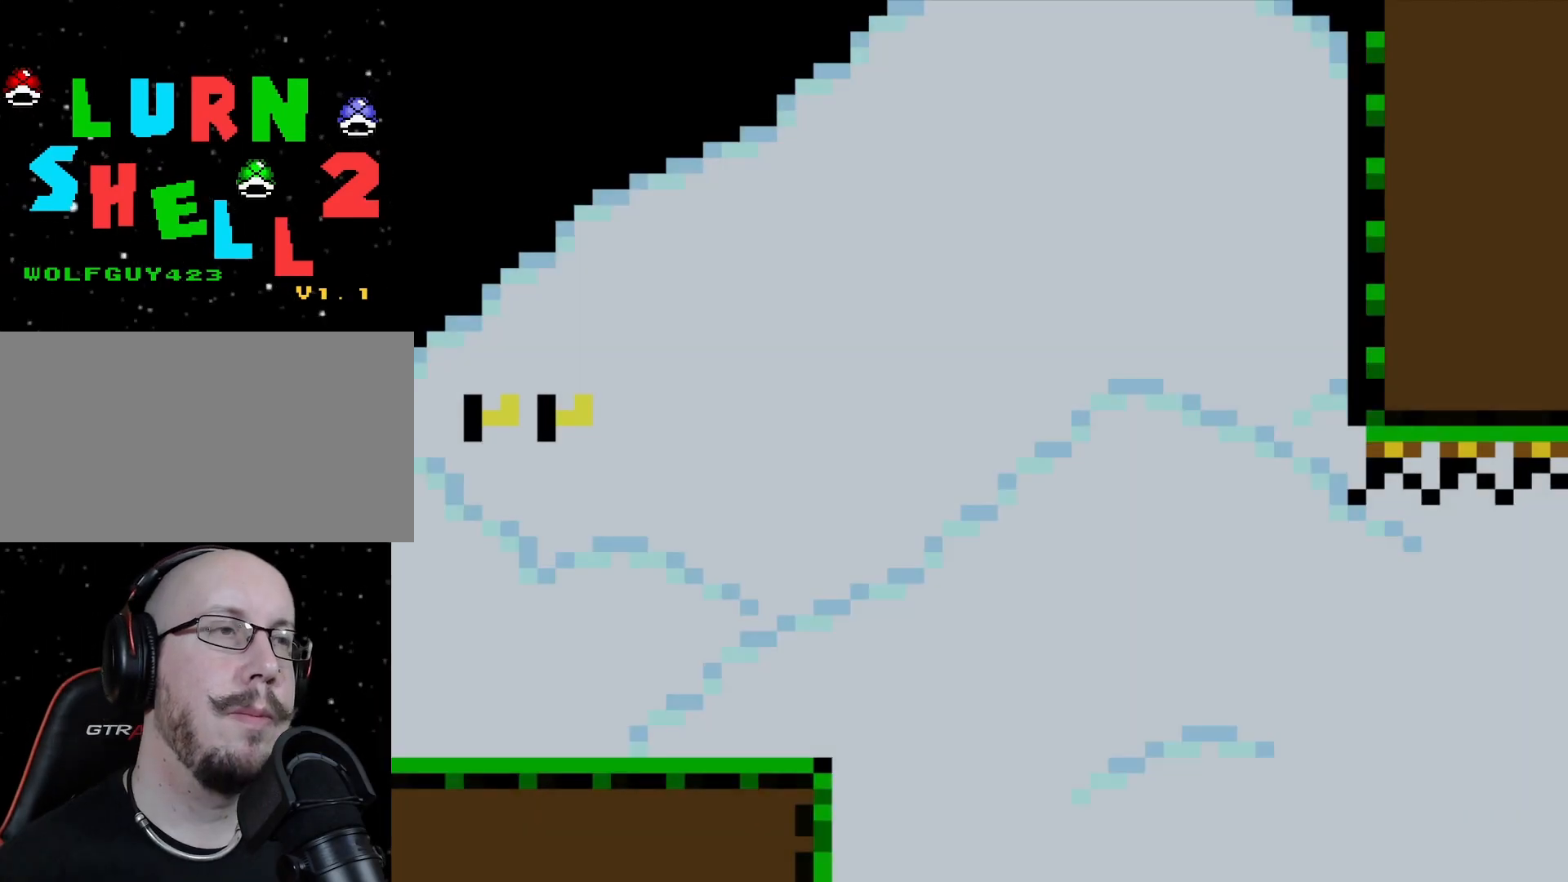
{"buttons": ["DPAD_RIGHT"], "events": []}
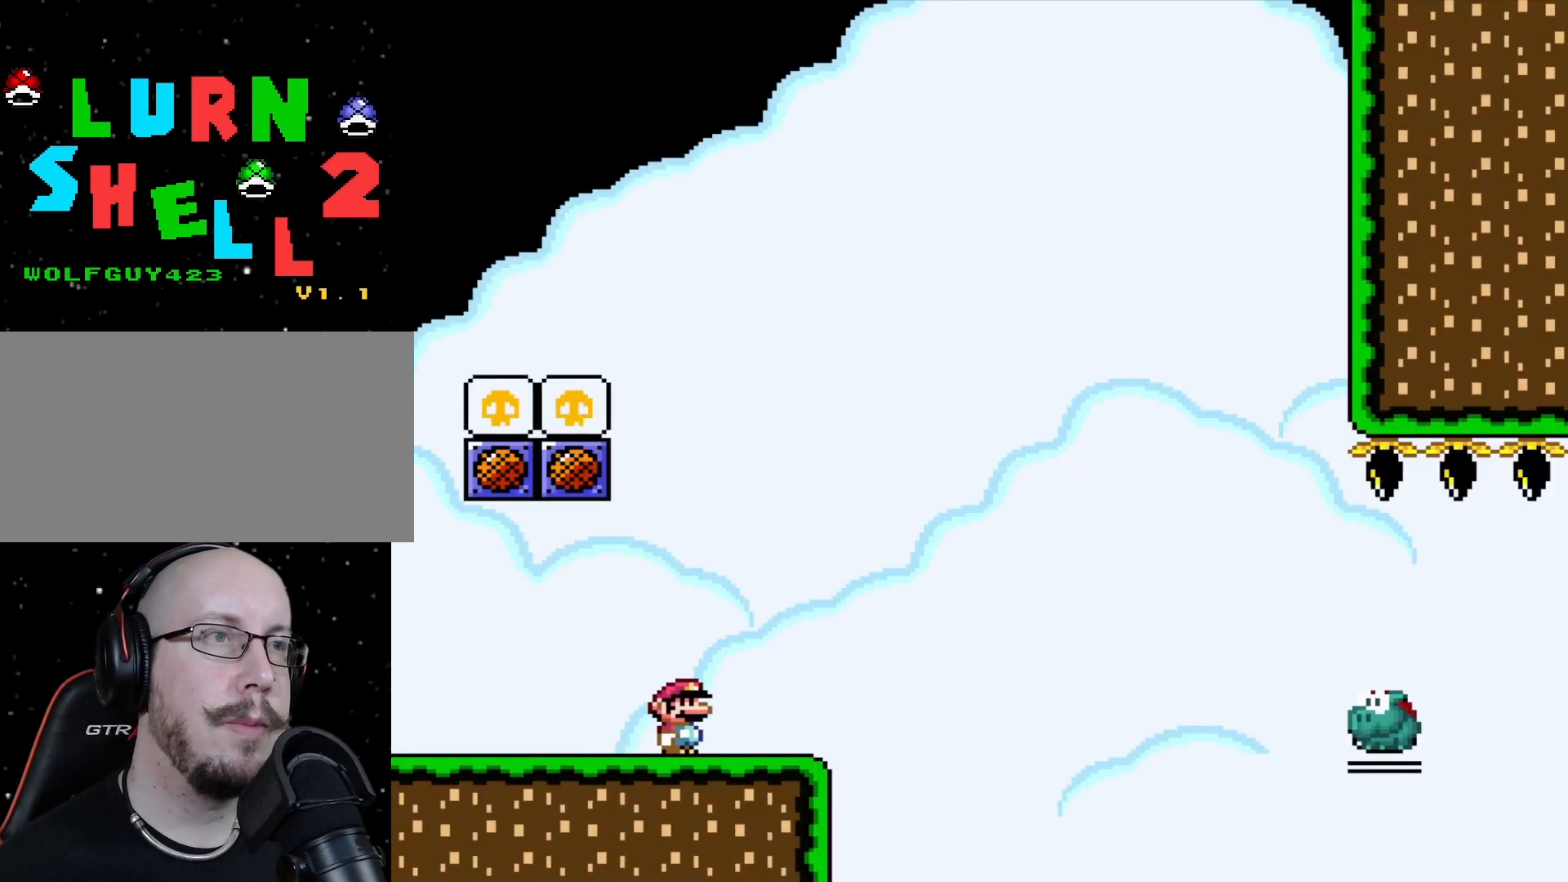
{"buttons": ["DPAD_RIGHT"], "events": []}
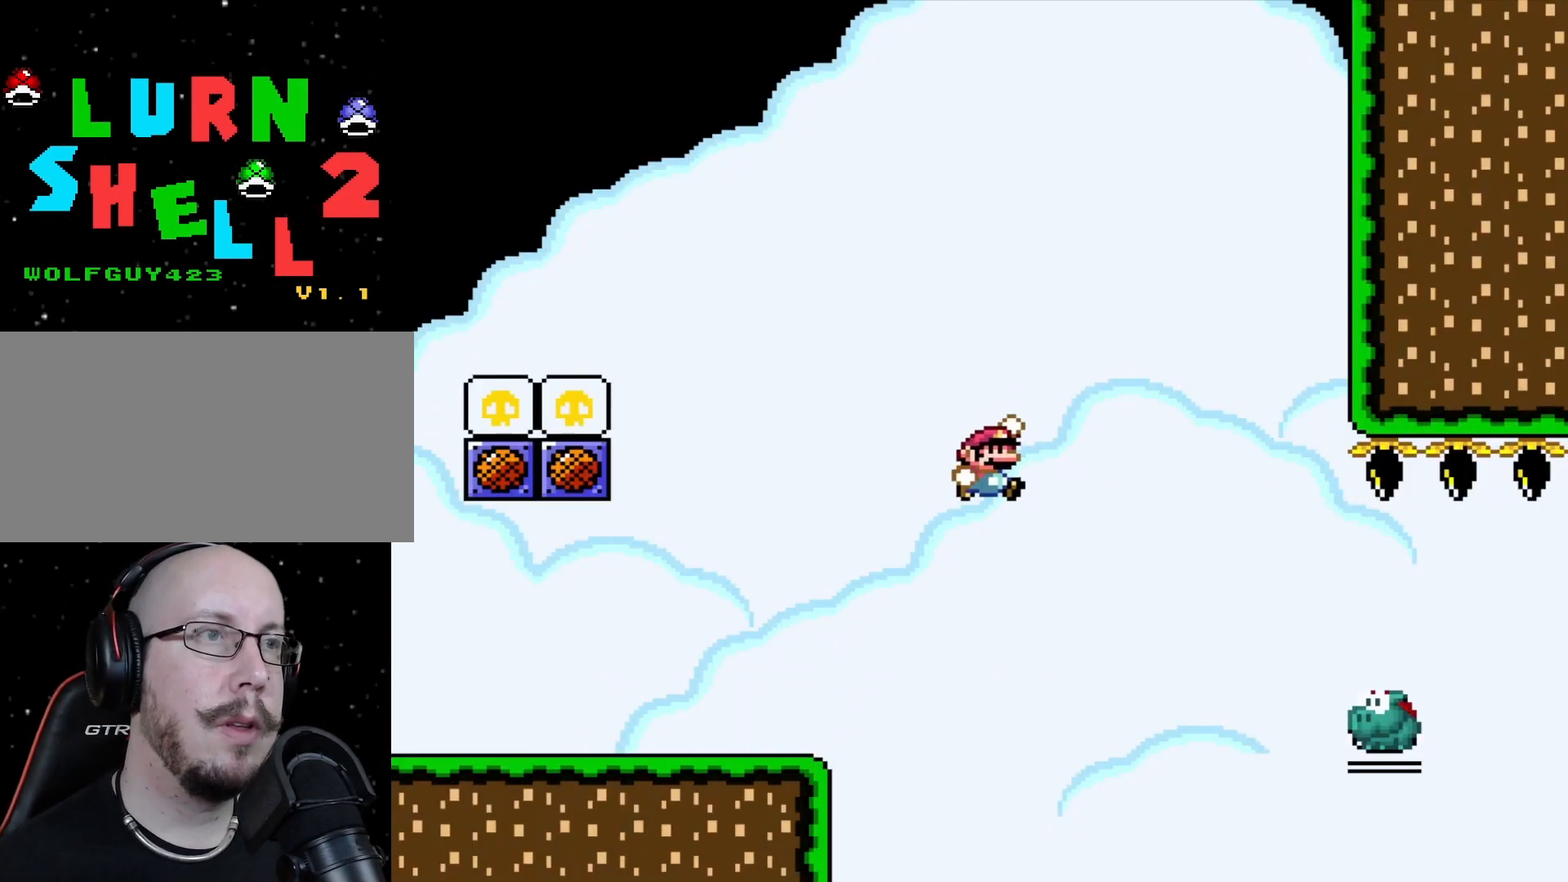
{"buttons": ["DPAD_RIGHT"], "events": []}
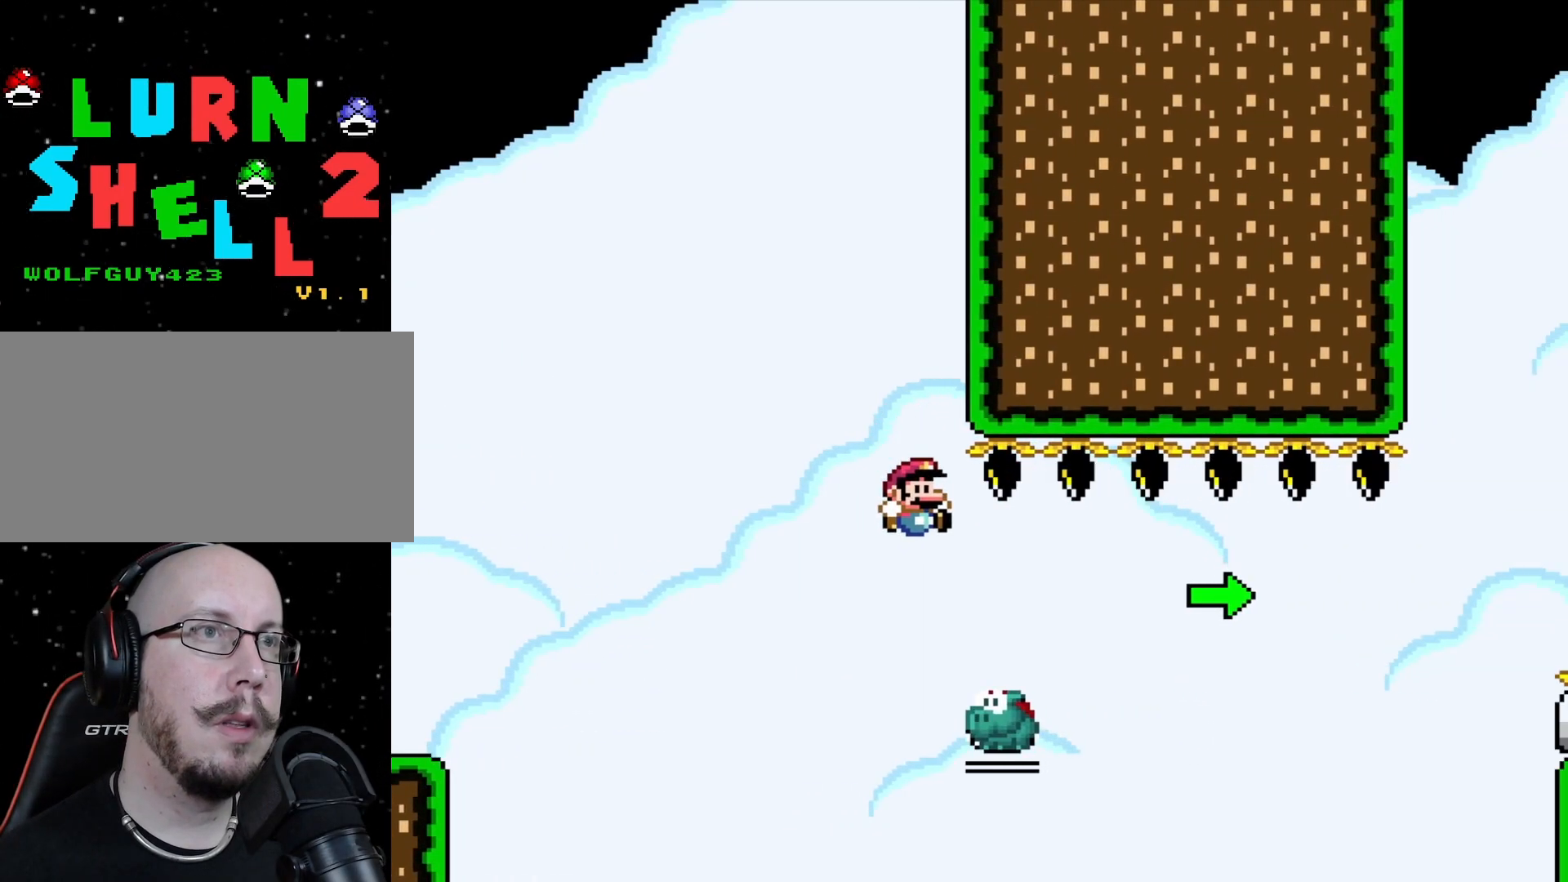
{"buttons": ["DPAD_RIGHT"], "events": []}
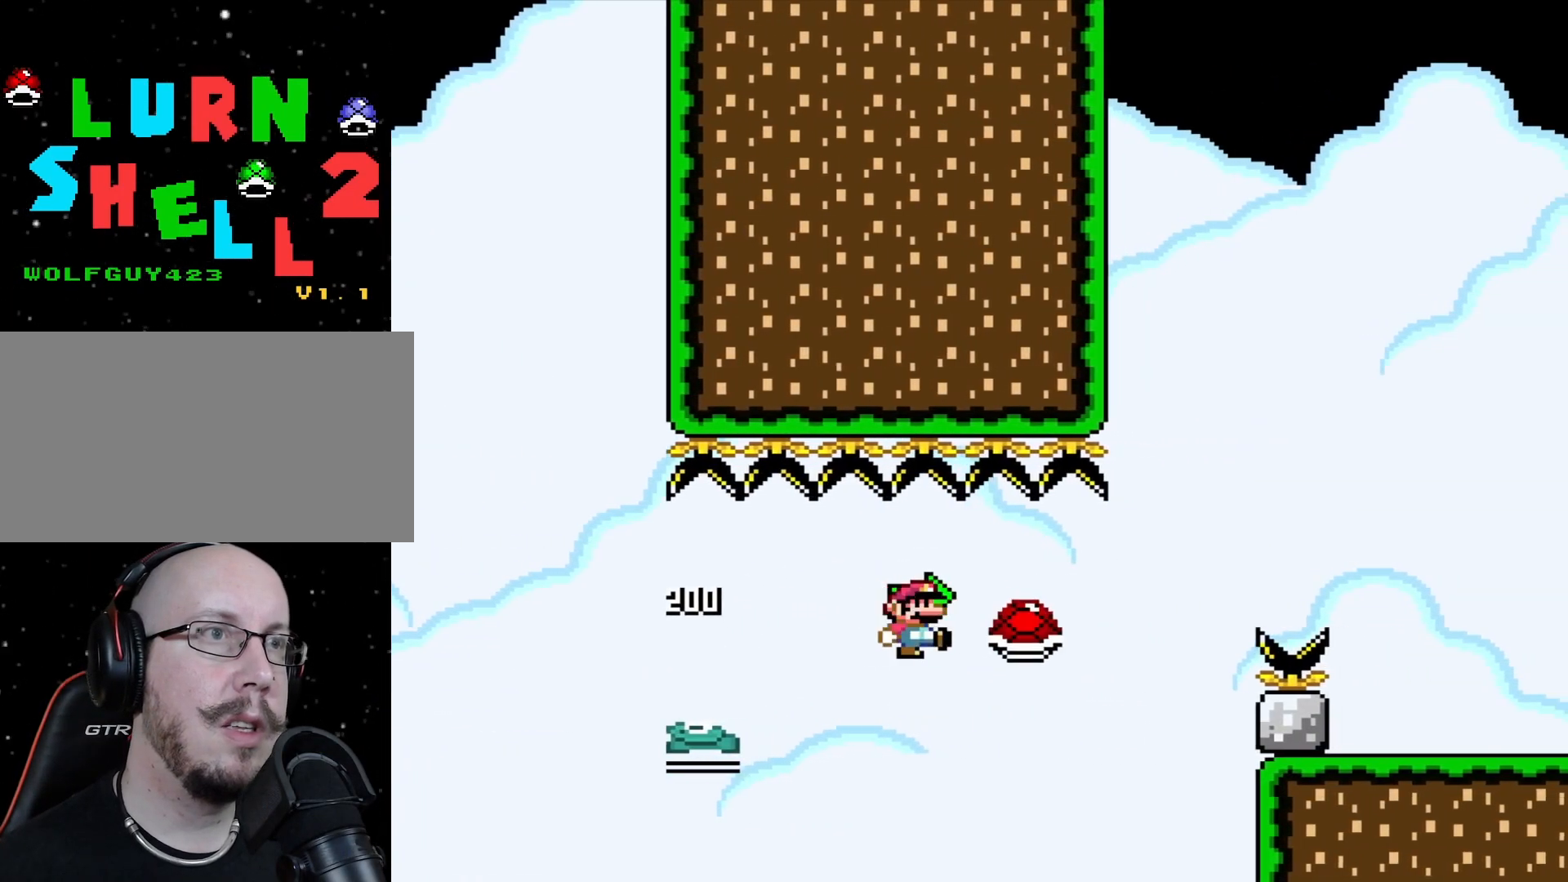
{"buttons": ["DPAD_RIGHT"], "events": []}
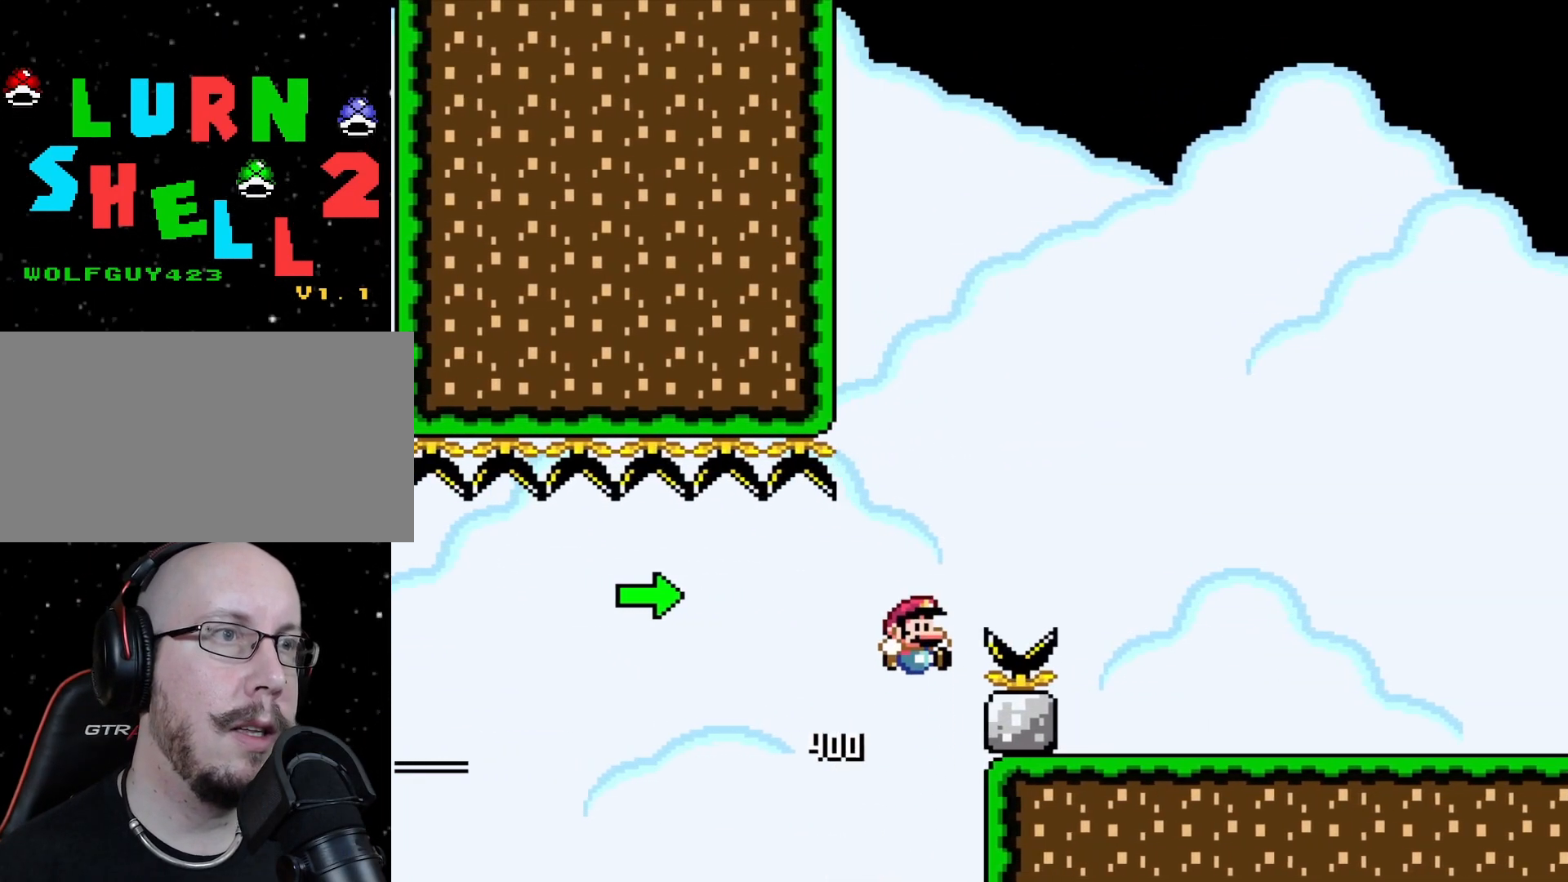
{"buttons": ["DPAD_RIGHT"], "events": []}
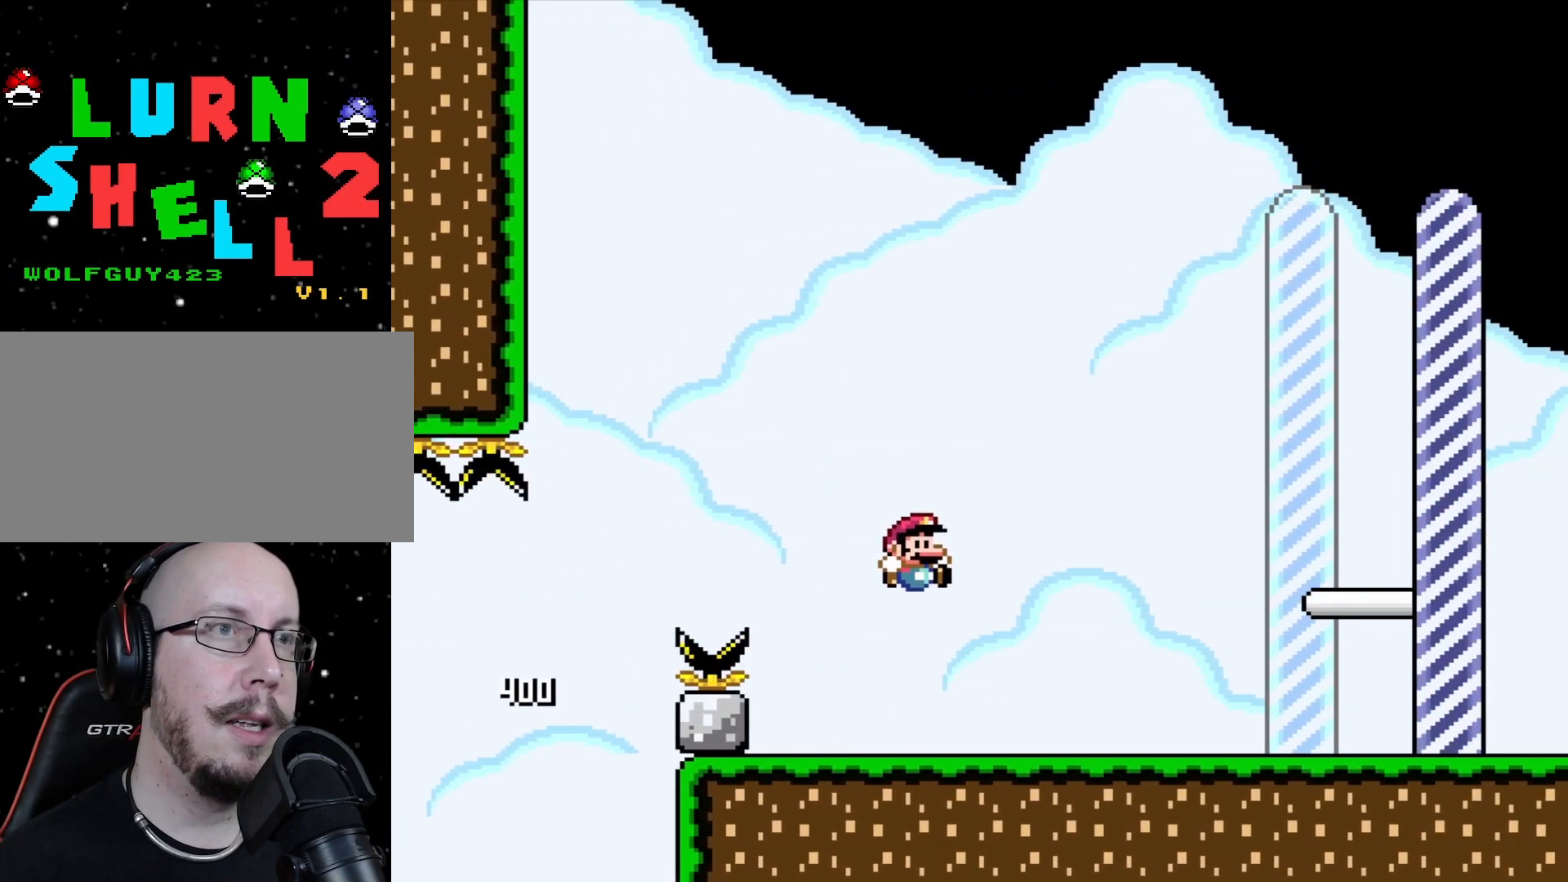
{"buttons": ["DPAD_RIGHT"], "events": []}
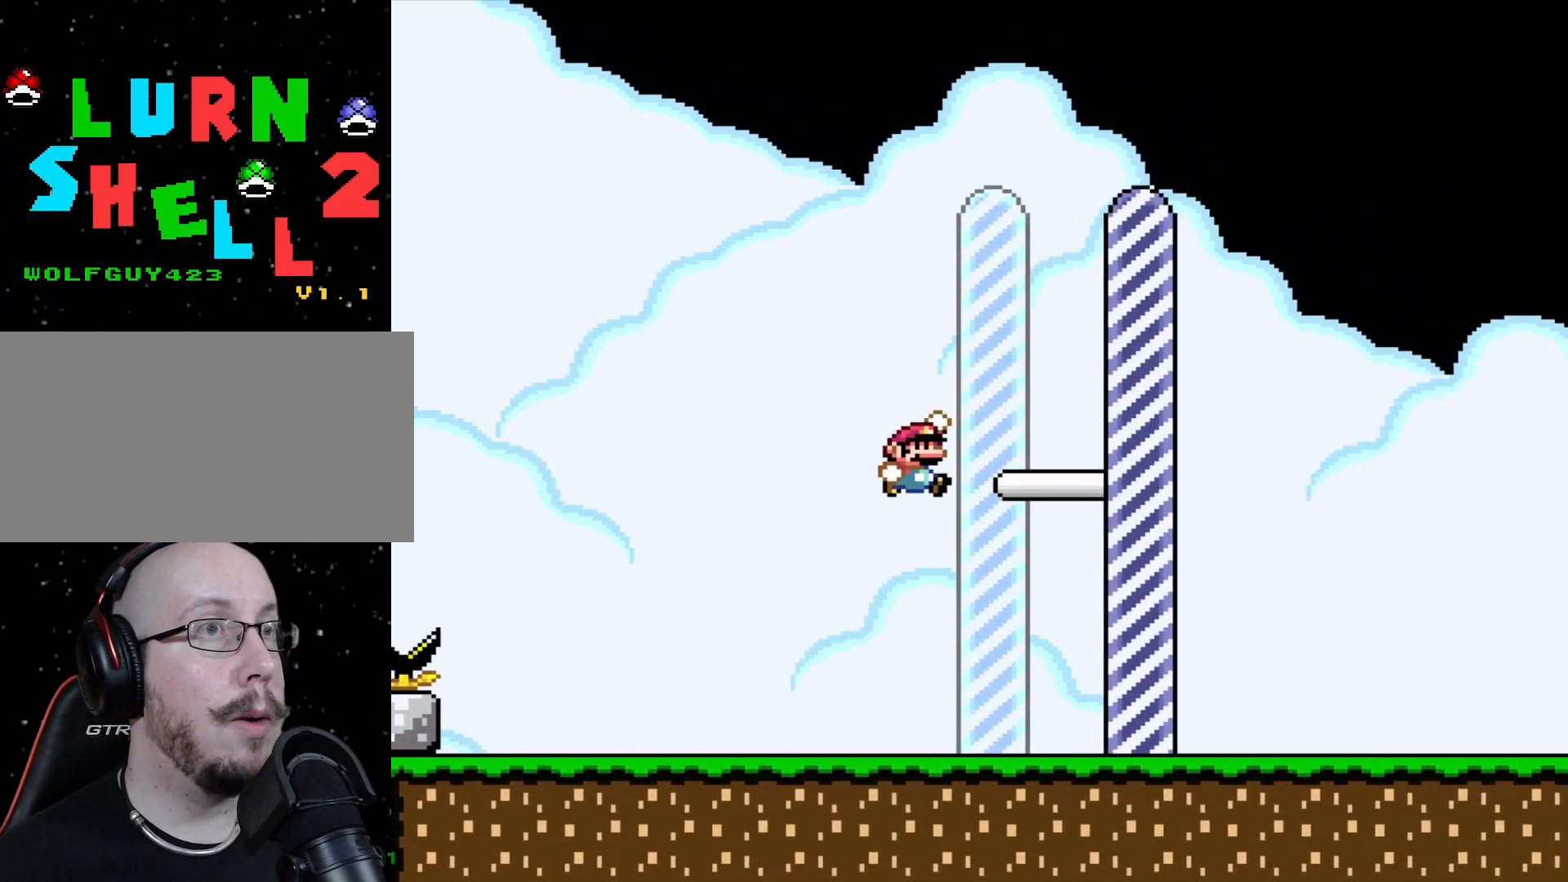
{"buttons": [], "events": [[333, "DPAD_RIGHT", "up"]]}